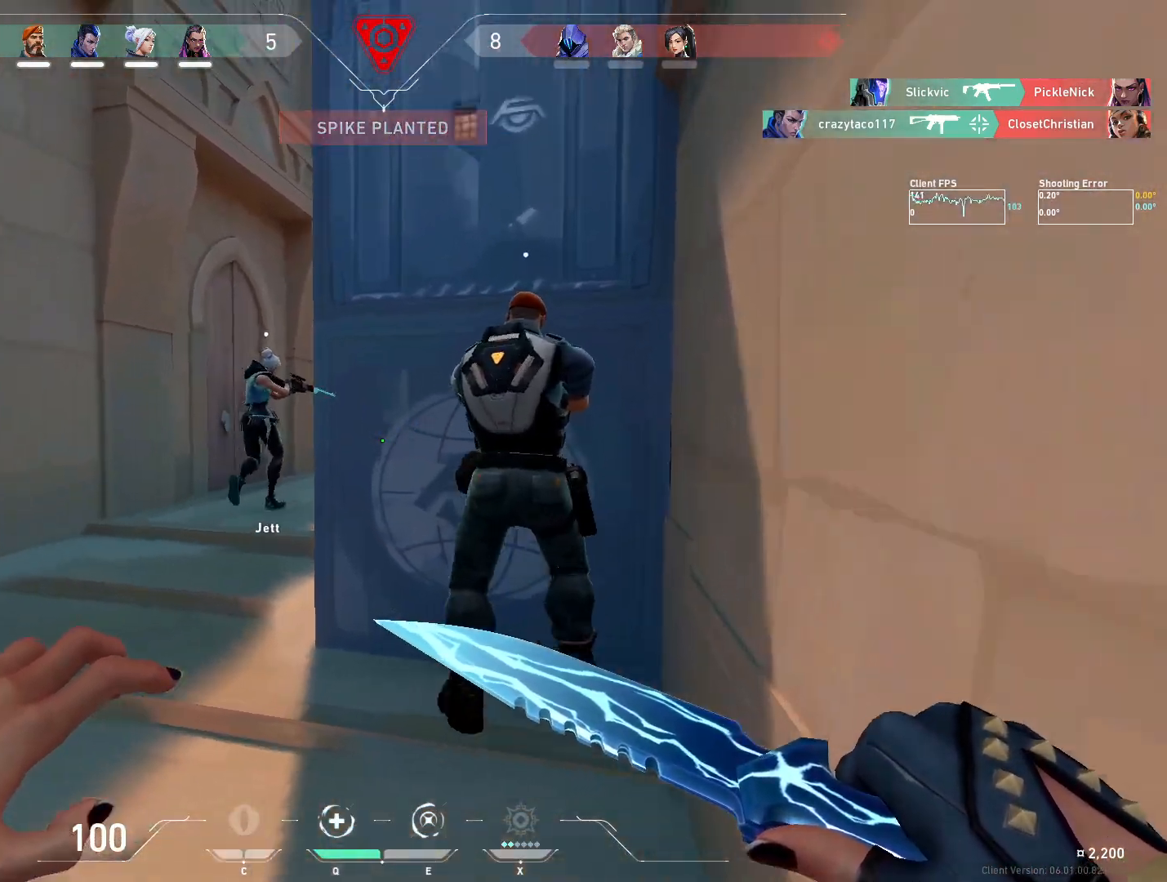
Gameplay with keyboard and mouse; each line is a JSON object with the keys and mouse buttons held at the frame after it. "events" lists presses ("down") and releases ("up") of "4", "a", "c", "ctrl", "d", "e", "q", "r", "s", "shift", "space", "w", "x", "z", "mouse_left", "mouse_wheel", "mouse_right", "mouse_mb4" and "mouse_mb5" between this image and that frame as [ms after this image, input, new state], when the widget could be followed in between. "mouse_left", "mouse_wheel", "mouse_right", "mouse_mb4", "mouse_mb5" = the "left", "wheel", "right", "mb4", "mb5" buttons of the "mouse" list. No other keys are recorded. "wheel" means that the mouse wheel is clicked or scrolled. Mouse movement is not recorded.
{"keys": [], "mouse": [], "events": [[183, "w", "up"], [383, "d", "up"]]}
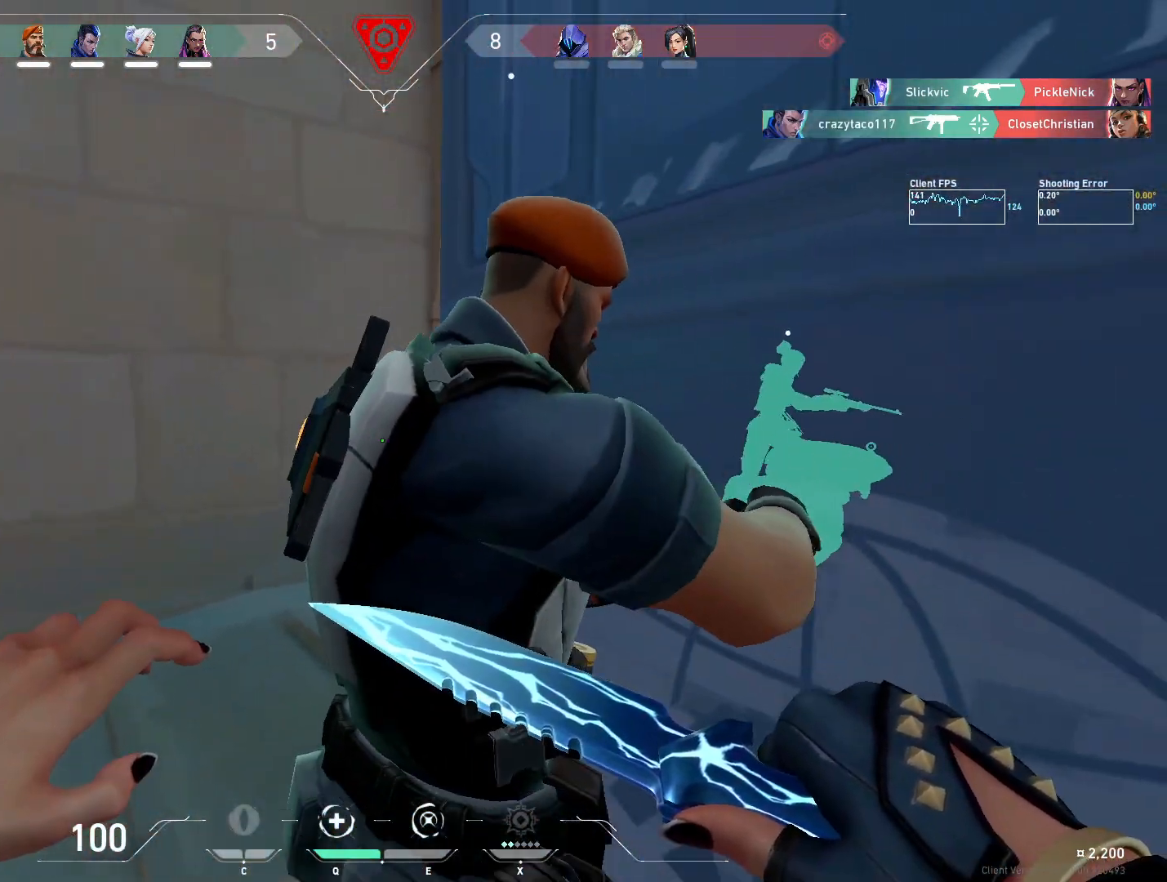
{"keys": [], "mouse": []}
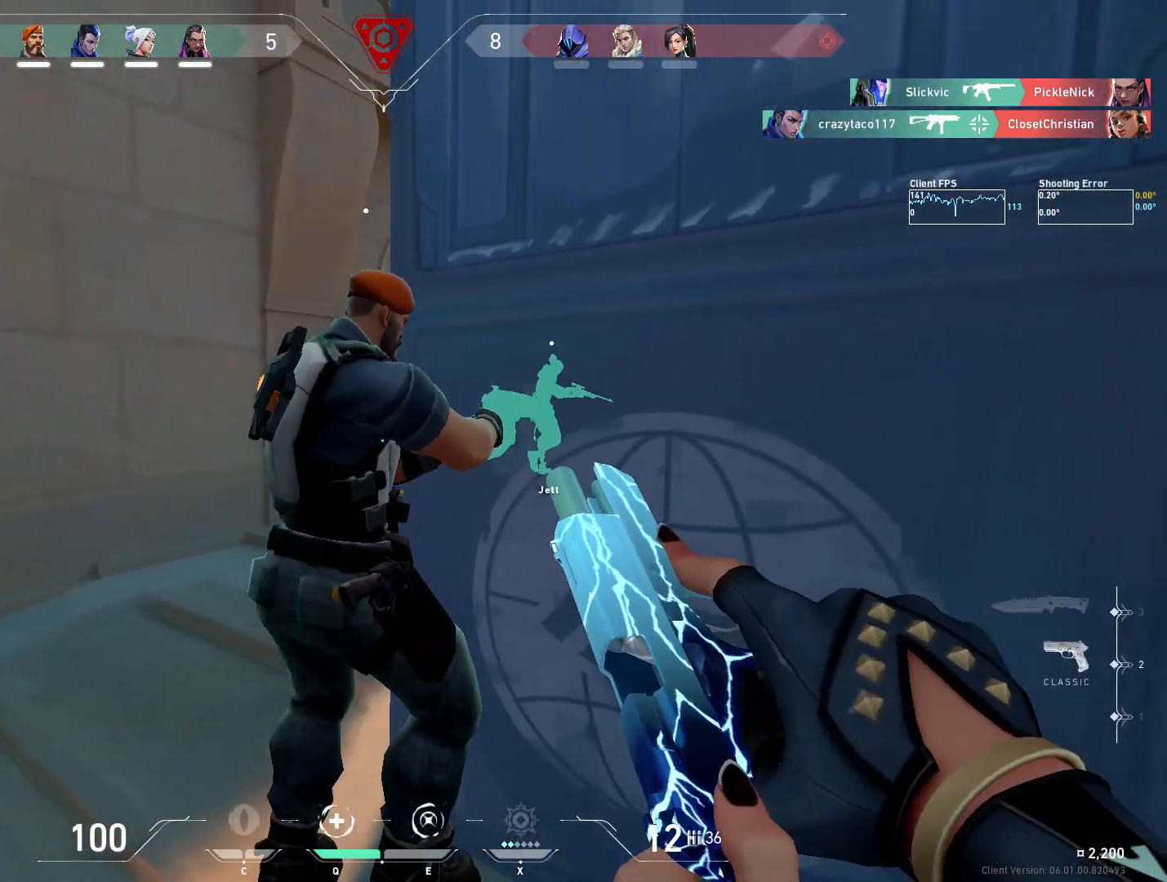
{"keys": ["a", "w"], "mouse": [], "events": [[283, "a", "down"], [367, "w", "down"]]}
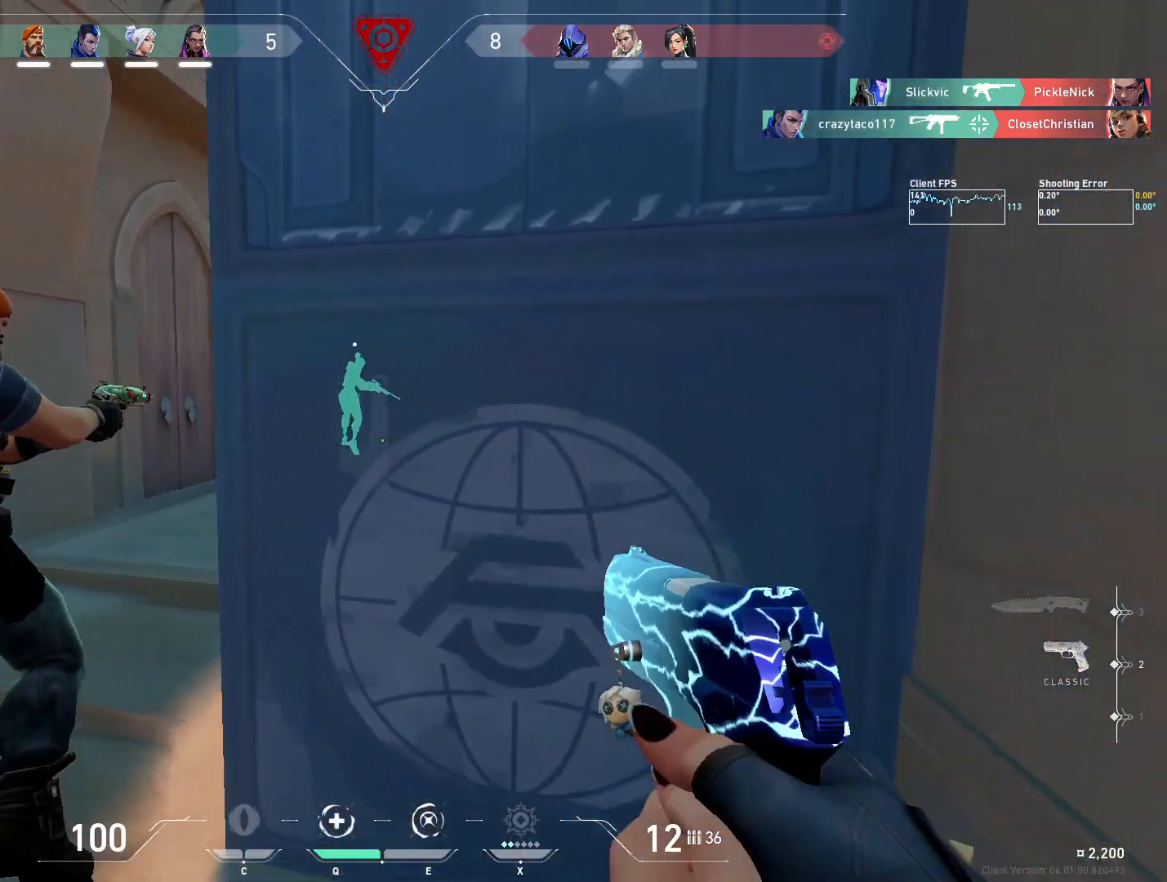
{"keys": [], "mouse": [], "events": [[67, "shift", "down"], [350, "a", "up"], [367, "shift", "up"], [417, "w", "up"]]}
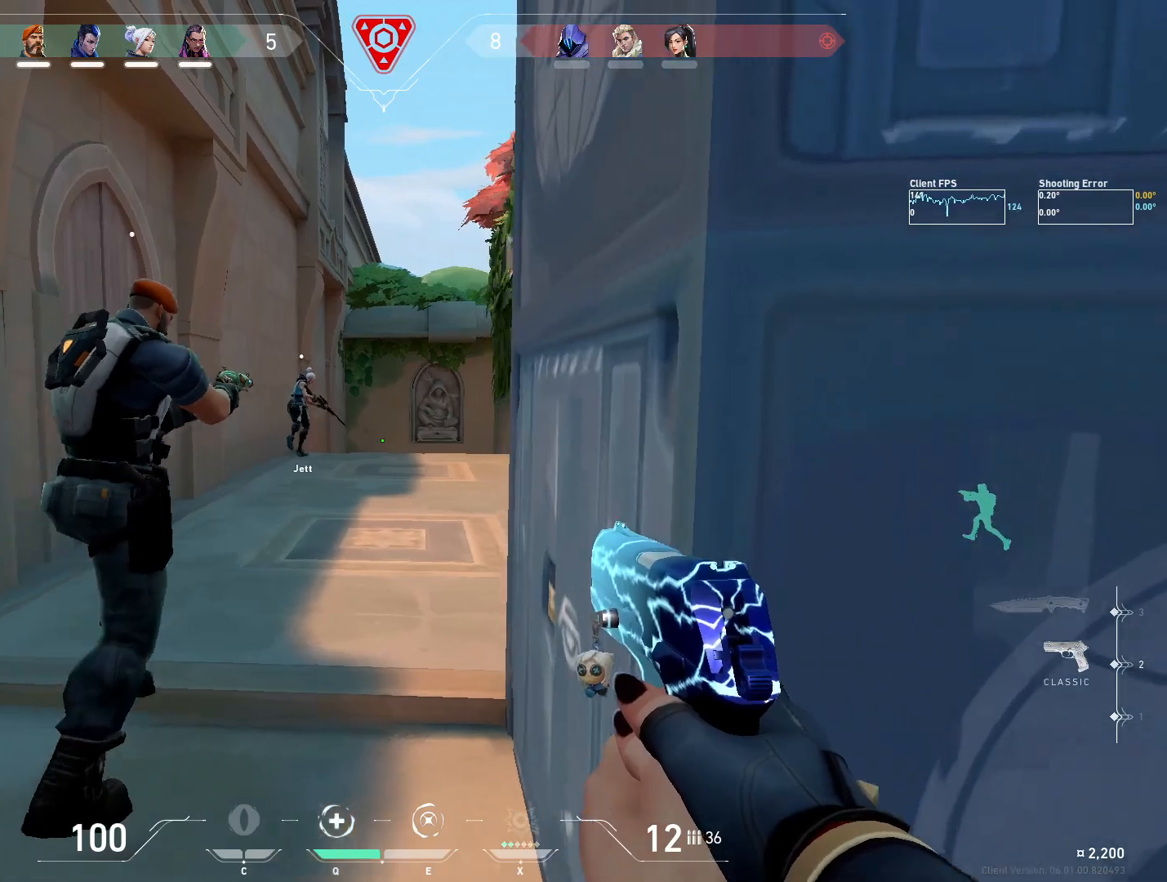
{"keys": ["a"], "mouse": [], "events": [[183, "w", "down"], [250, "a", "down"], [500, "w", "up"]]}
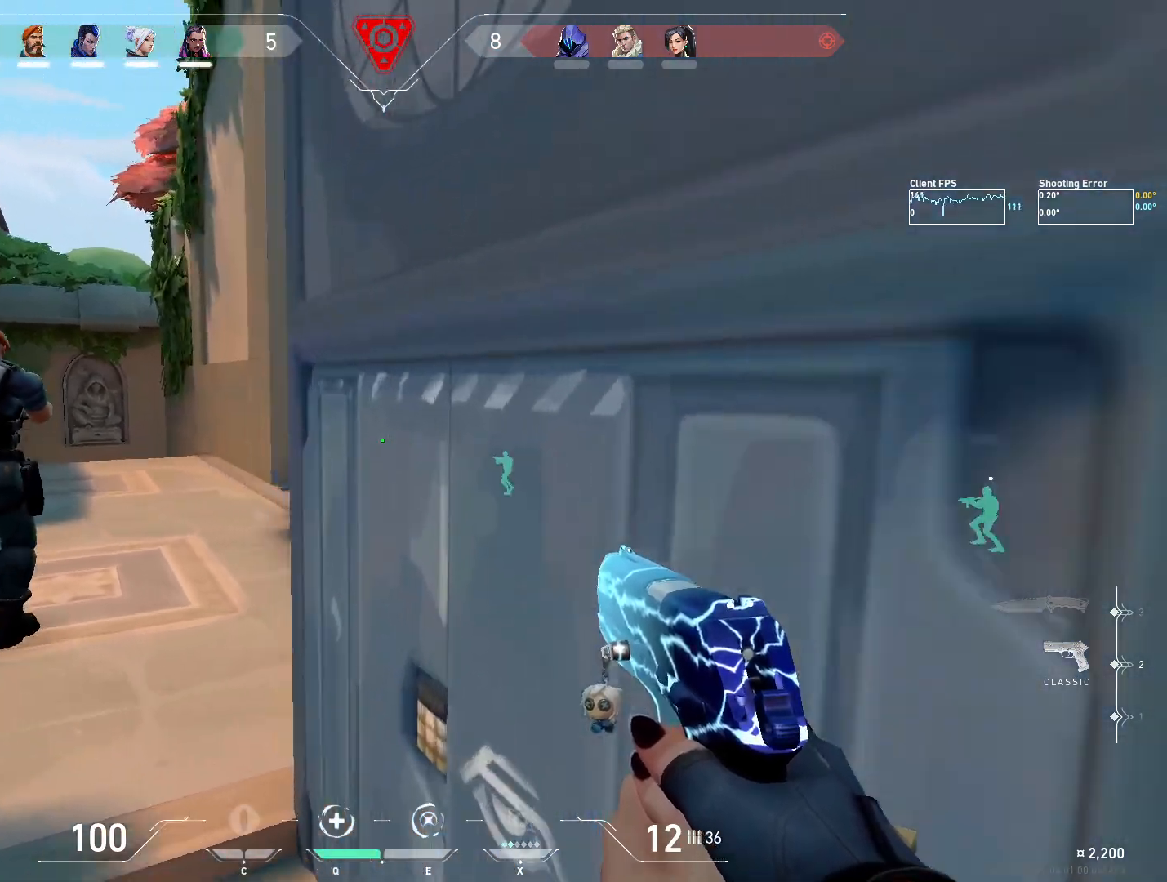
{"keys": ["a"], "mouse": [], "events": [[33, "a", "up"], [267, "a", "down"], [267, "w", "down"], [433, "w", "up"]]}
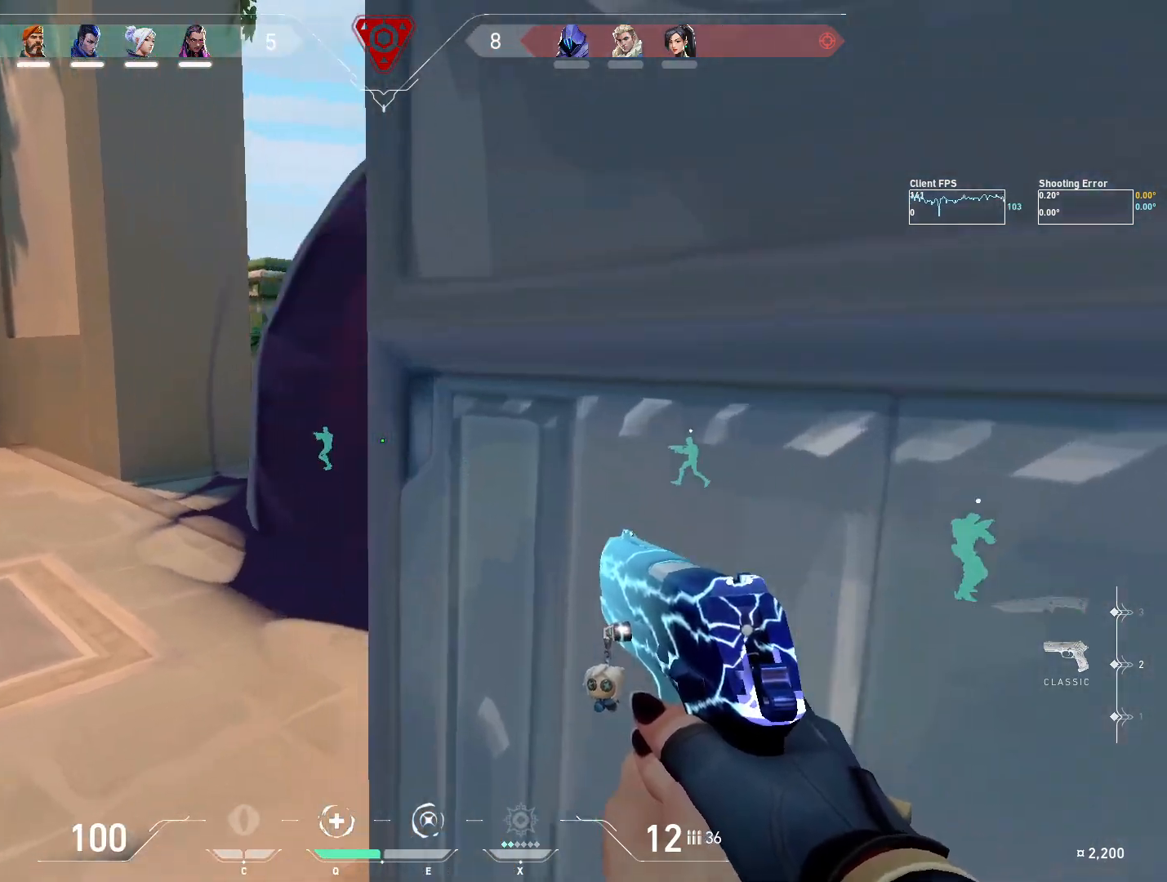
{"keys": ["a", "w"], "mouse": [], "events": [[233, "w", "down"], [333, "a", "up"], [417, "a", "down"]]}
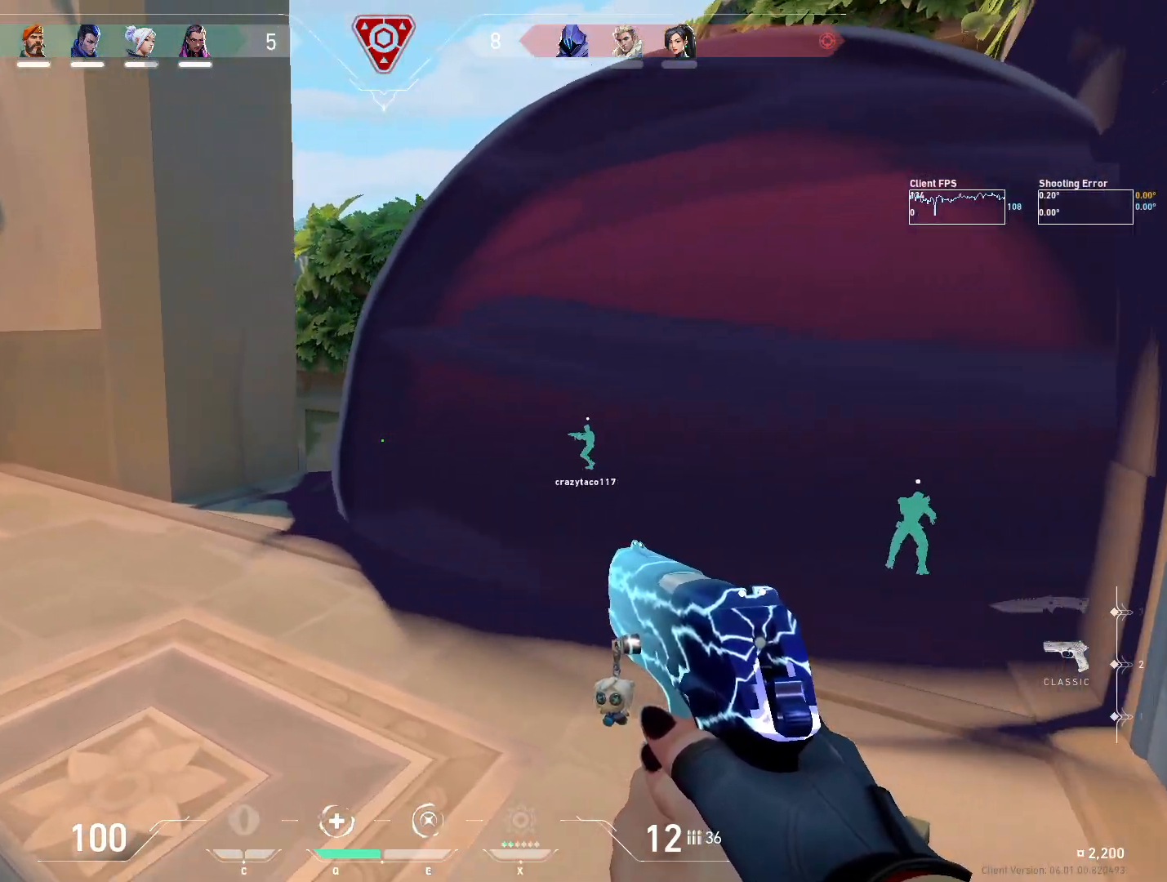
{"keys": ["w"], "mouse": [], "events": [[467, "a", "up"]]}
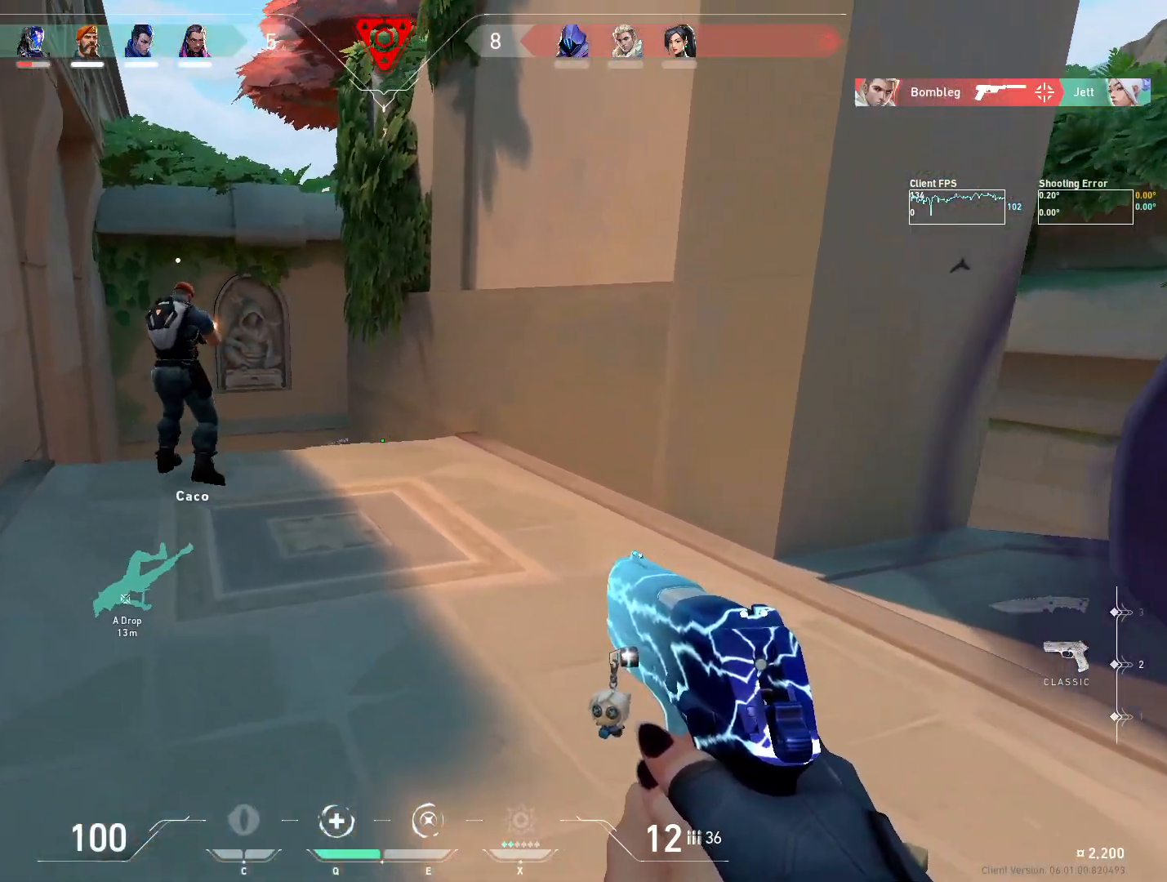
{"keys": ["d", "w"], "mouse": [], "events": [[217, "a", "down"], [333, "a", "up"], [483, "d", "down"]]}
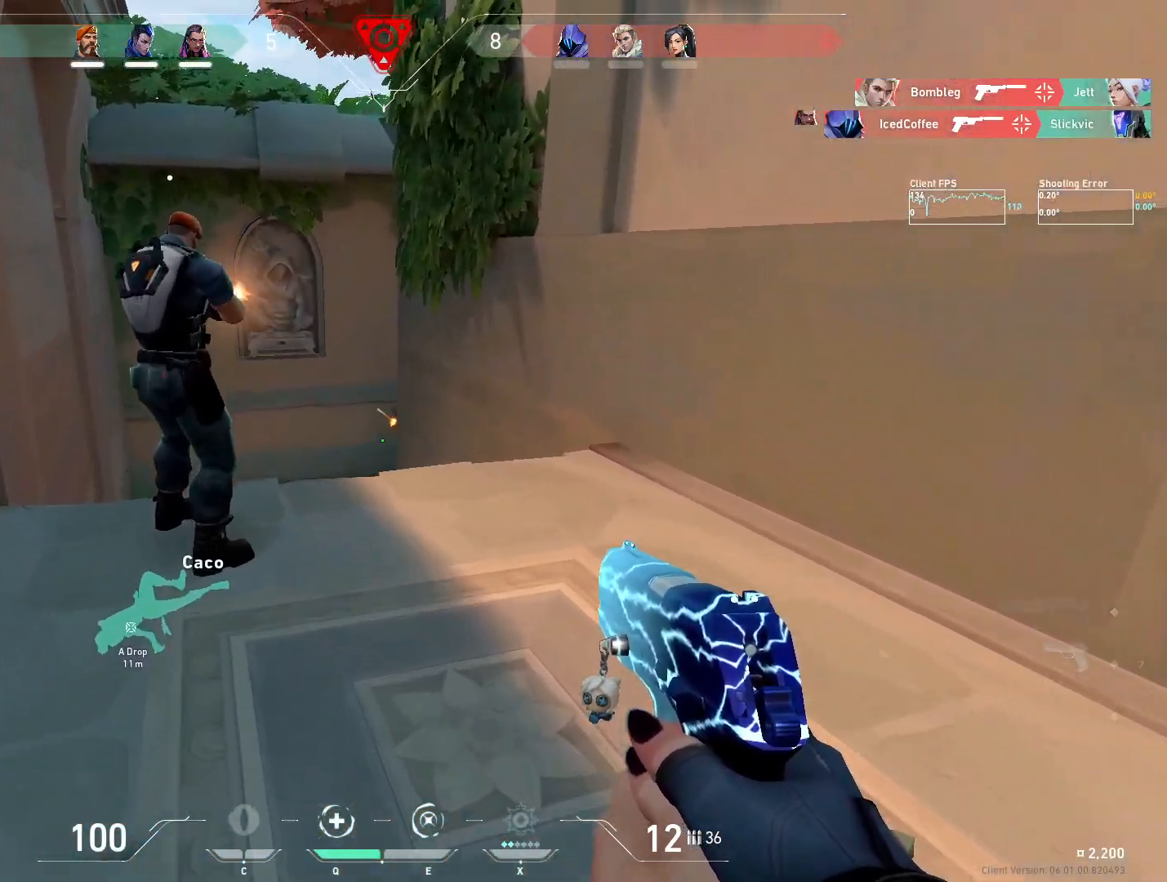
{"keys": [], "mouse": [], "events": [[67, "a", "down"], [83, "d", "up"], [217, "w", "up"], [350, "a", "up"]]}
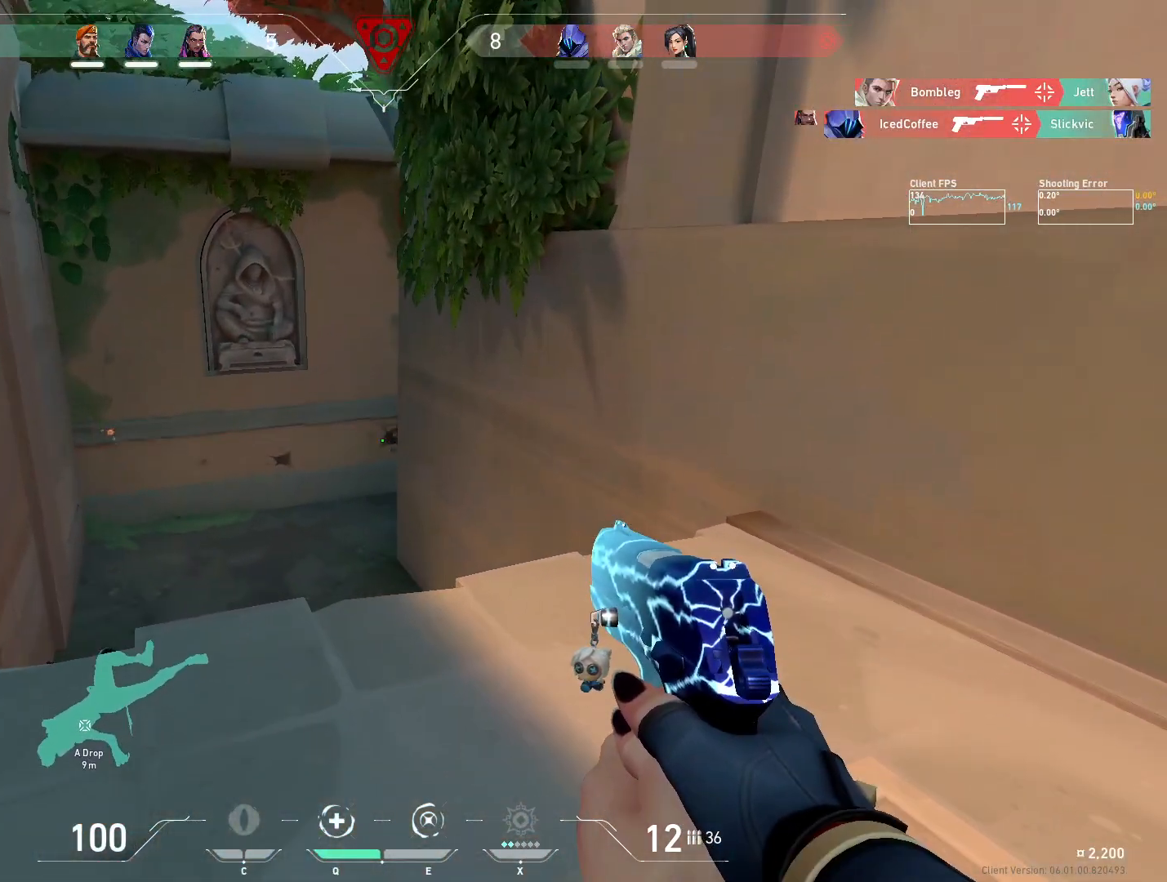
{"keys": ["a"], "mouse": [], "events": [[83, "a", "down"], [200, "a", "up"], [233, "w", "down"], [250, "d", "down"], [433, "a", "down"], [467, "w", "up"], [483, "d", "up"]]}
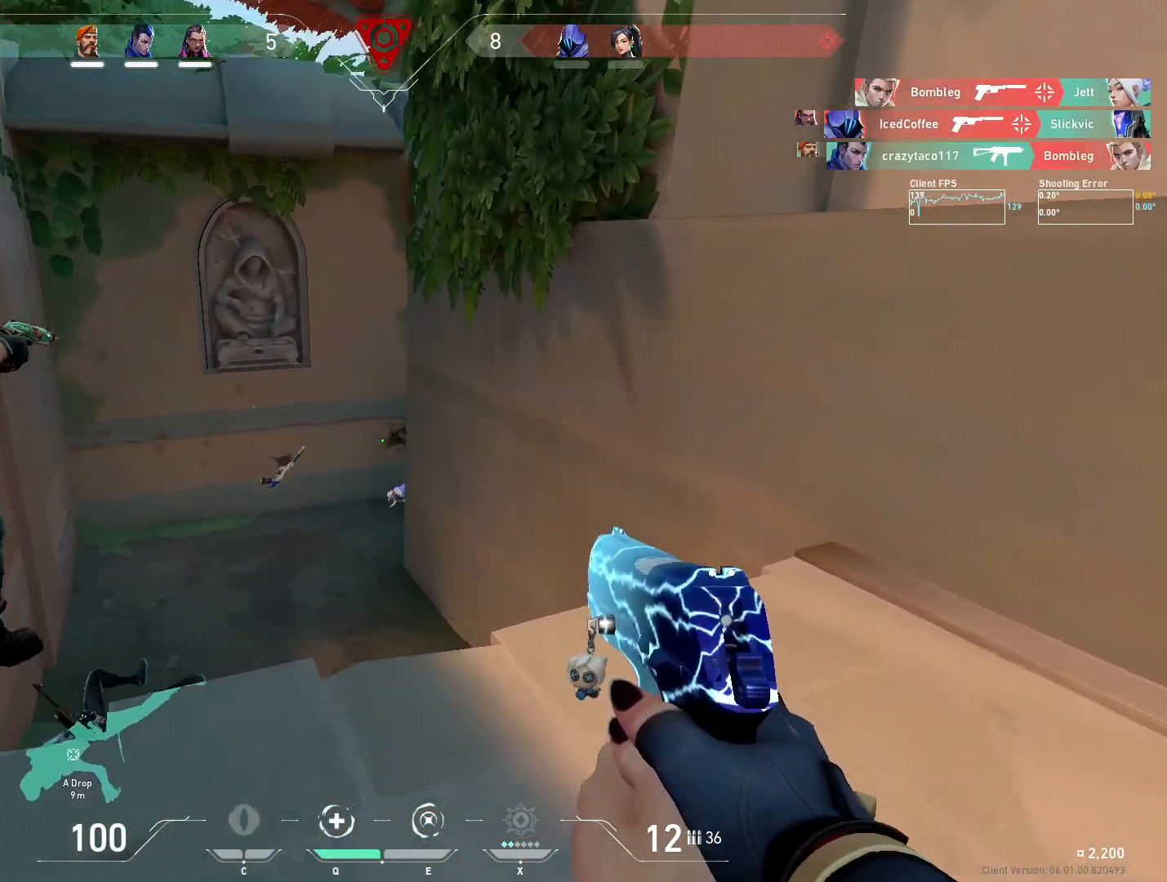
{"keys": ["a", "w"], "mouse": [], "events": [[133, "a", "up"], [150, "w", "down"], [317, "a", "down"], [400, "a", "up"], [483, "a", "down"]]}
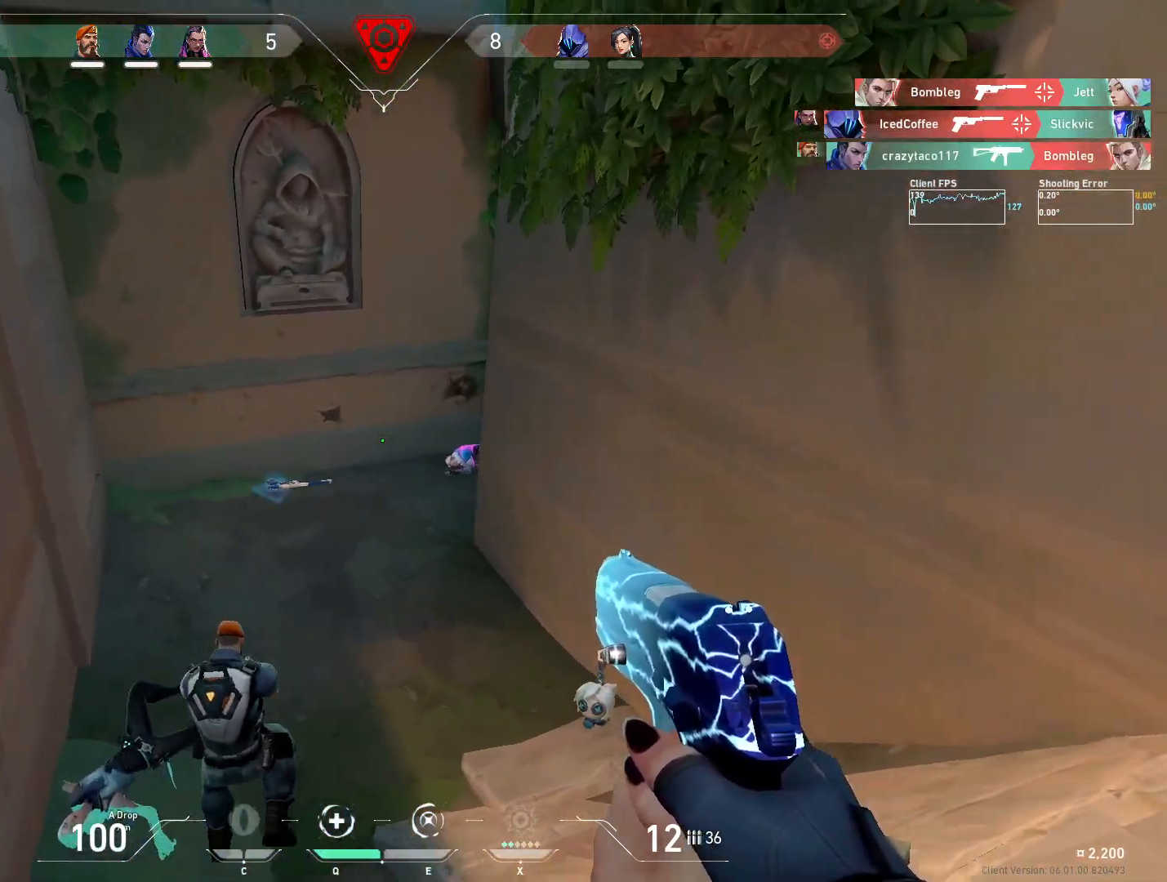
{"keys": ["d"], "mouse": [], "events": [[317, "a", "up"], [350, "d", "down"], [383, "w", "up"]]}
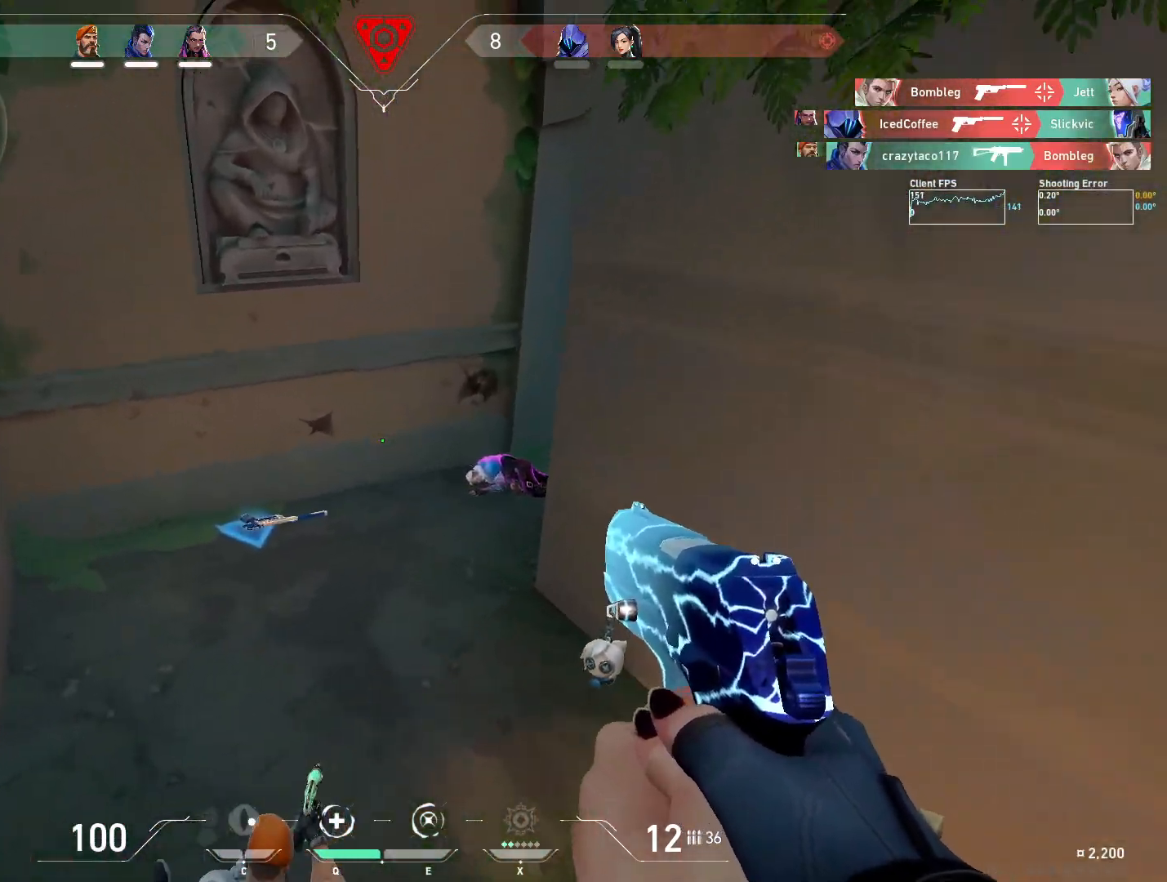
{"keys": ["w"], "mouse": [], "events": [[217, "w", "down"], [250, "d", "up"]]}
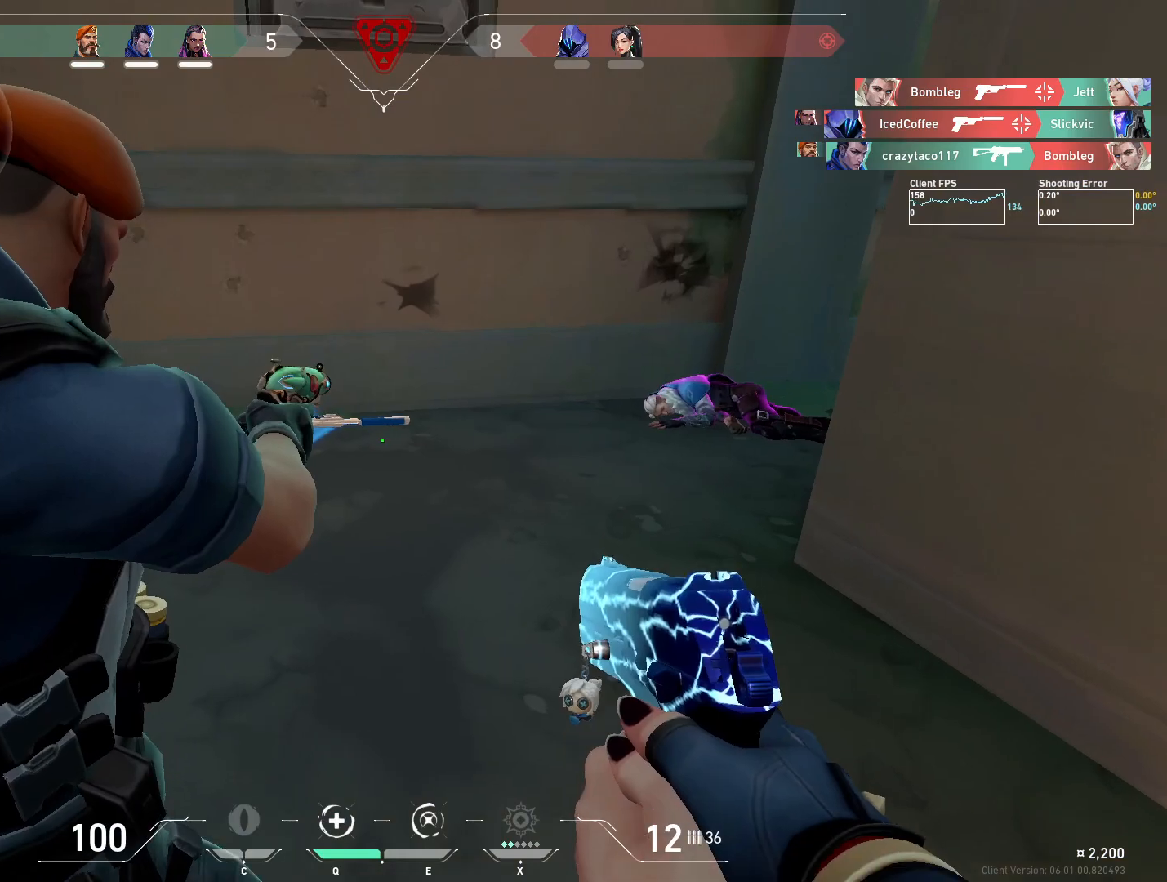
{"keys": ["a"], "mouse": [], "events": [[150, "d", "down"], [317, "a", "down"], [367, "d", "up"], [367, "w", "up"]]}
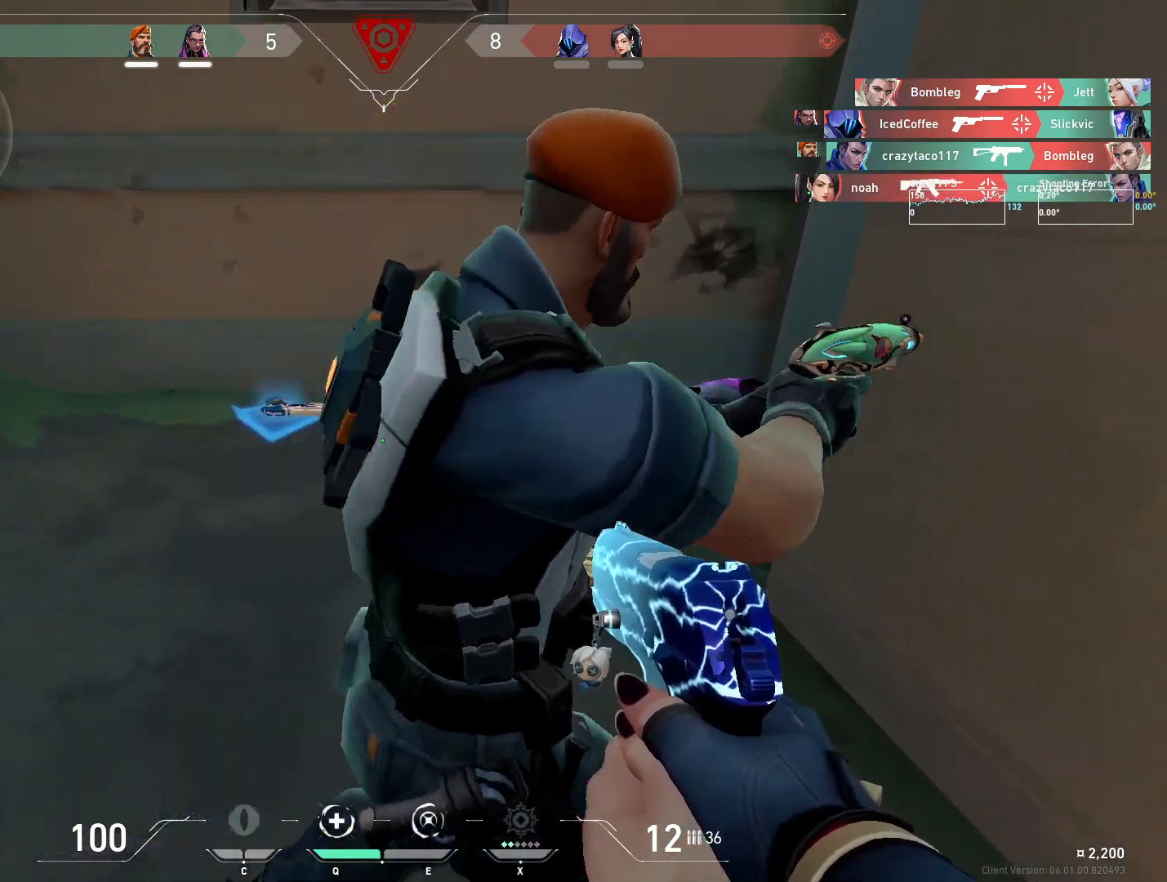
{"keys": ["w"], "mouse": [], "events": [[100, "w", "down"], [167, "a", "up"]]}
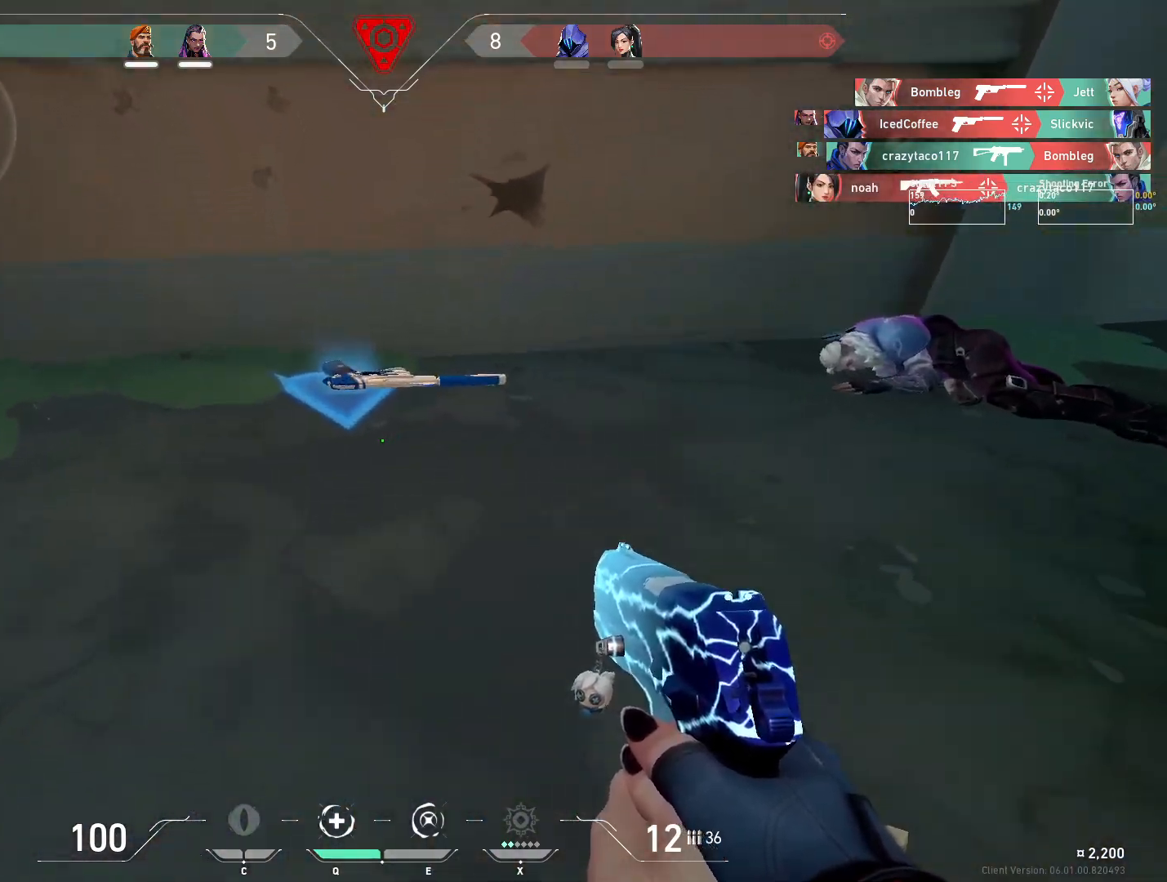
{"keys": ["s"], "mouse": ["wheel"], "events": [[133, "w", "up"], [267, "s", "down"], [400, "mouse_wheel", "down"]]}
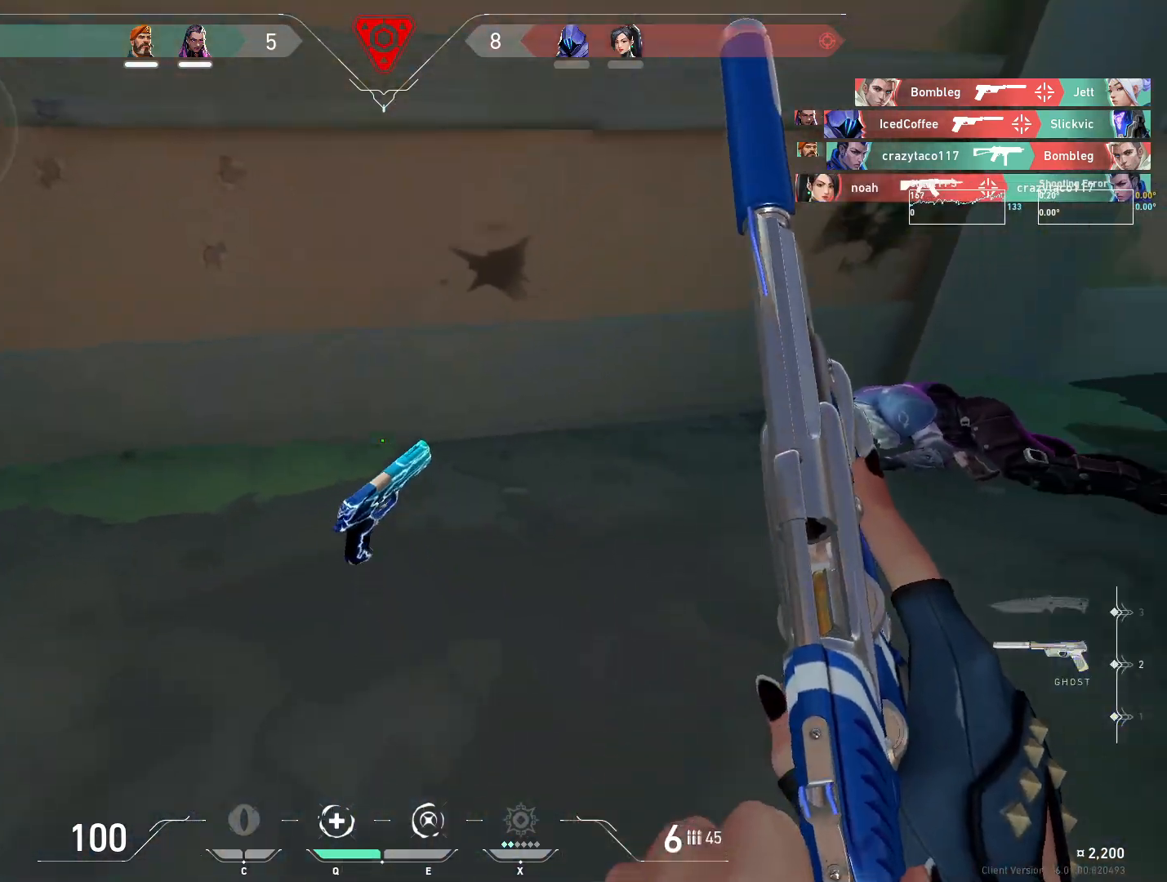
{"keys": ["r", "s"], "mouse": [], "events": [[100, "mouse_wheel", "up"], [467, "r", "down"]]}
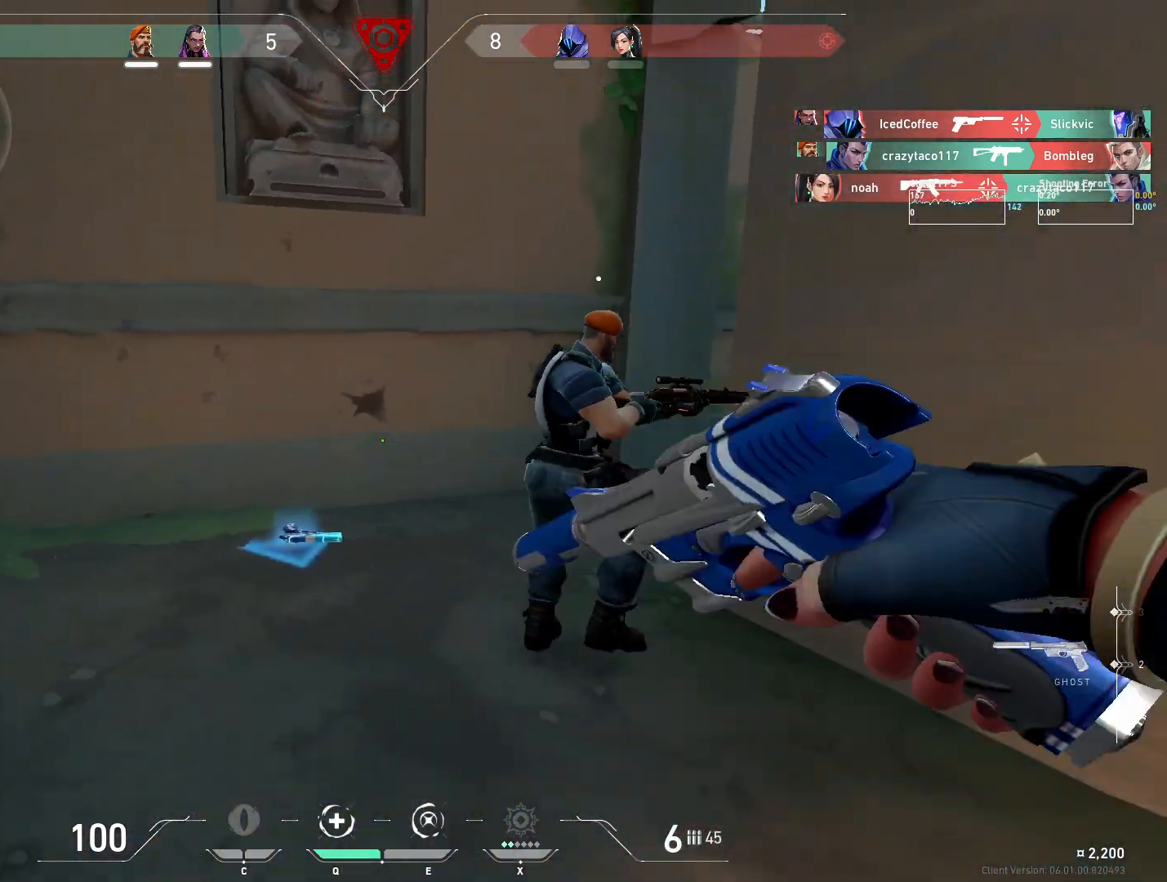
{"keys": ["w"], "mouse": [], "events": [[17, "r", "up"], [117, "r", "down"], [183, "r", "up"], [183, "s", "up"], [250, "a", "down"], [317, "w", "down"], [417, "a", "up"]]}
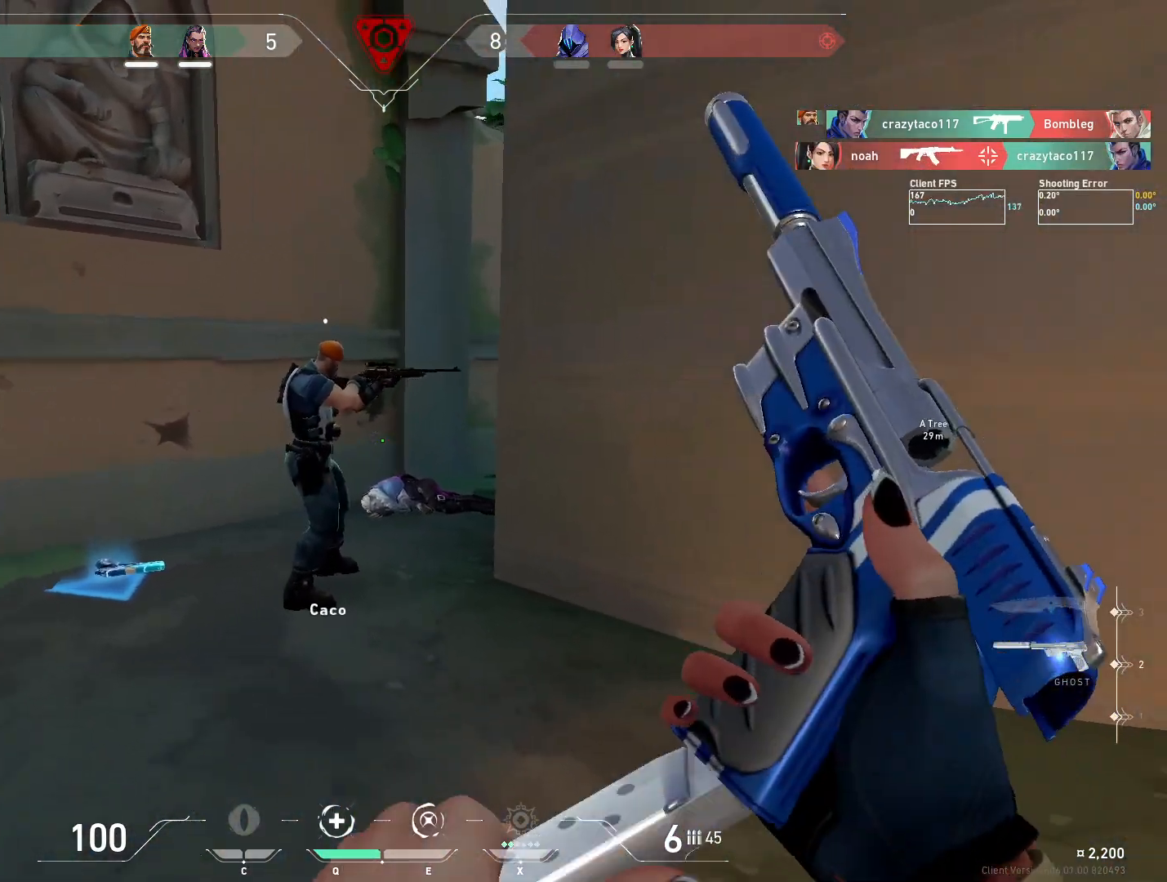
{"keys": ["d"], "mouse": [], "events": [[150, "a", "down"], [250, "w", "up"], [450, "a", "up"], [467, "d", "down"]]}
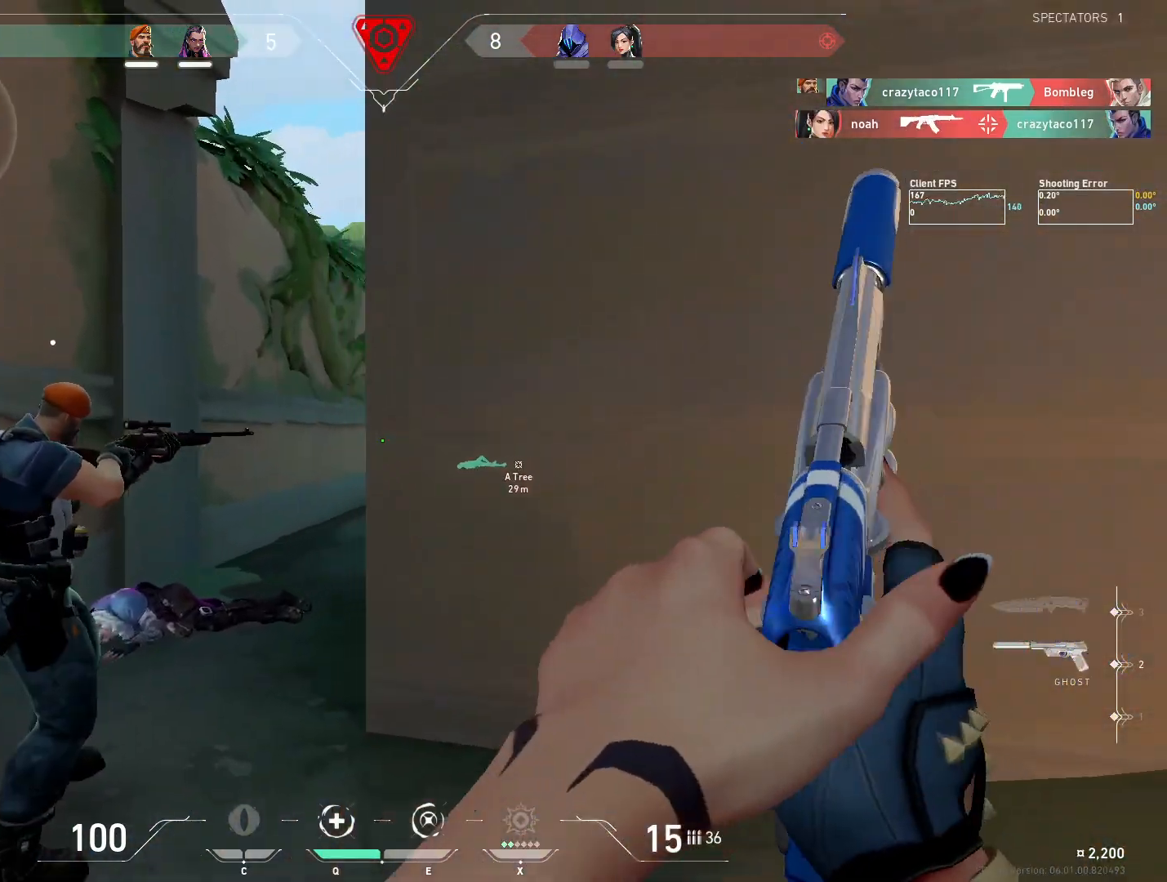
{"keys": ["a", "w"], "mouse": [], "events": [[100, "a", "down"], [117, "d", "up"], [283, "a", "up"], [333, "d", "down"], [383, "w", "down"], [433, "a", "down"], [433, "d", "up"]]}
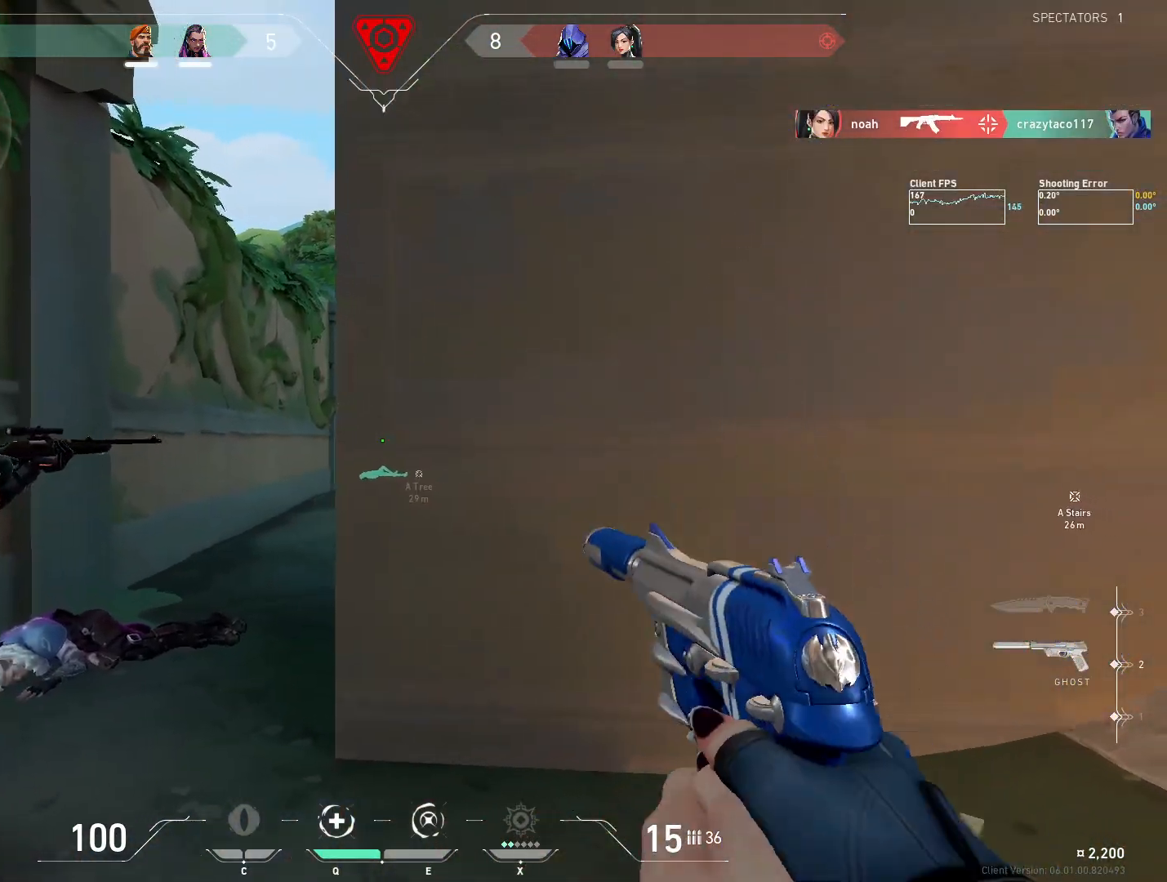
{"keys": [], "mouse": [], "events": [[33, "w", "up"], [167, "a", "up"], [167, "w", "down"], [200, "d", "down"], [333, "a", "down"], [333, "d", "up"], [333, "w", "up"], [500, "a", "up"]]}
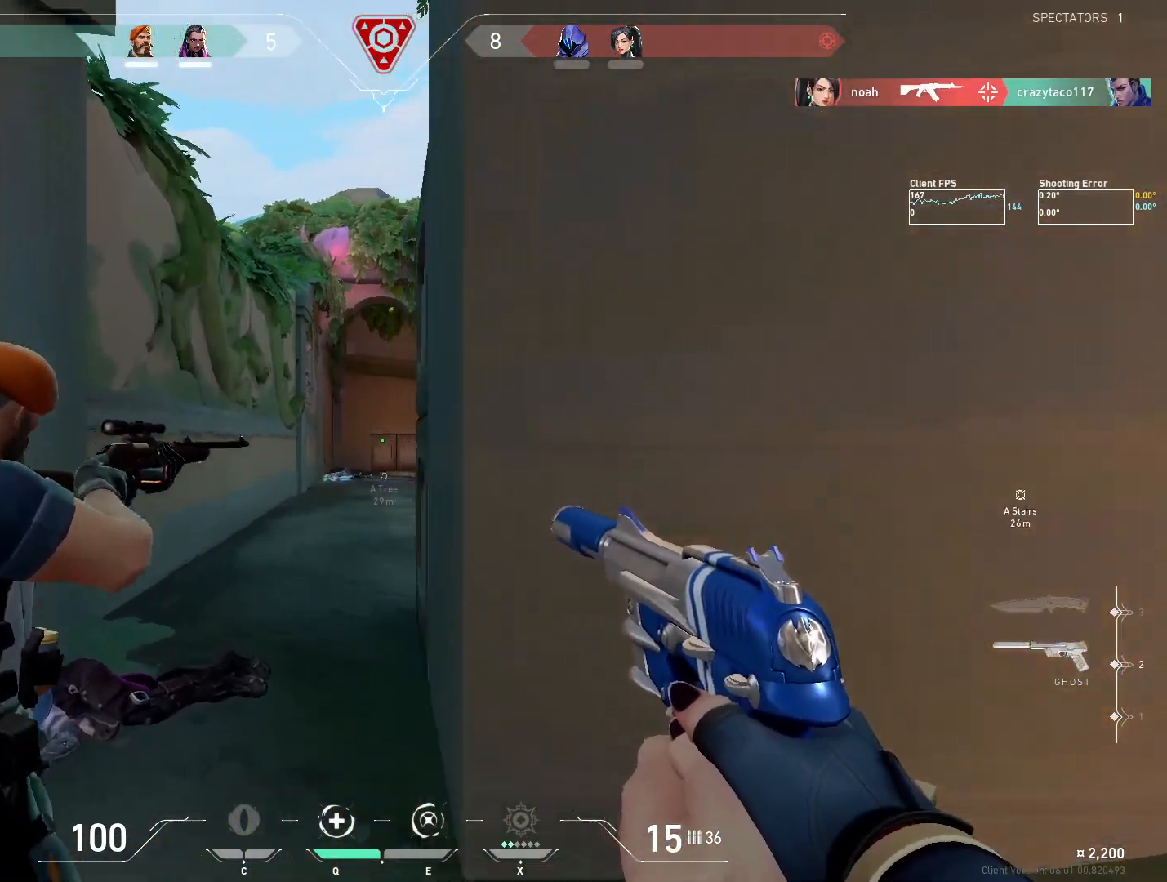
{"keys": ["a"], "mouse": [], "events": [[17, "d", "down"], [150, "d", "up"], [183, "a", "down"], [250, "a", "up"], [300, "d", "down"], [383, "d", "up"], [417, "a", "down"]]}
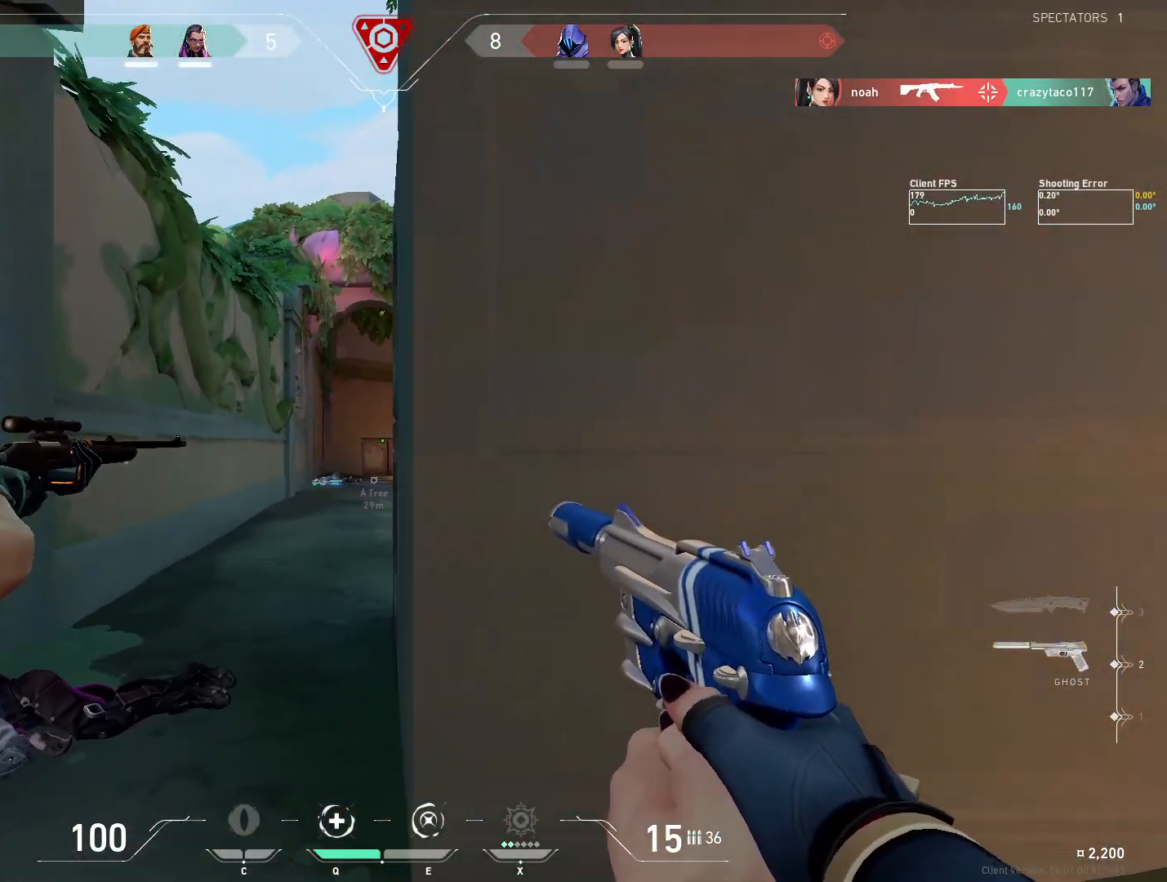
{"keys": [], "mouse": [], "events": [[100, "a", "up"]]}
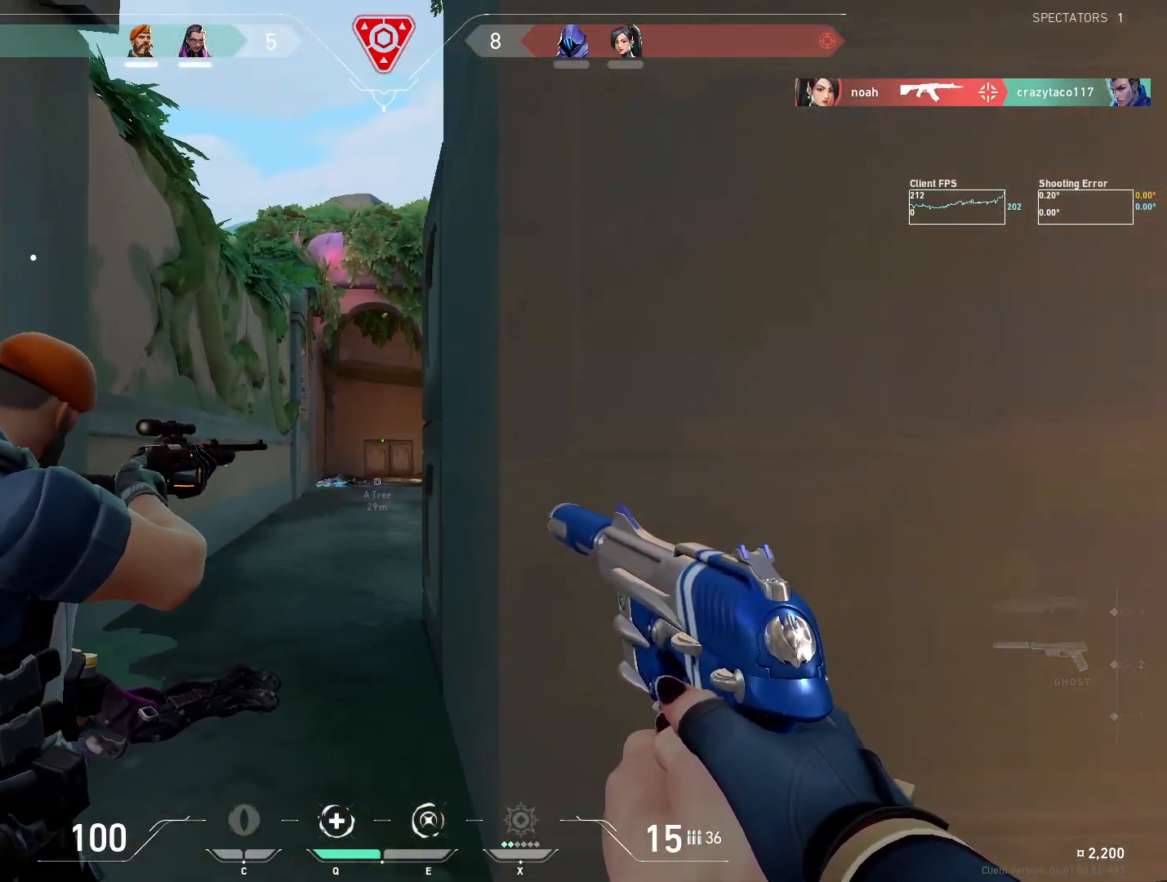
{"keys": [], "mouse": [], "events": [[83, "d", "down"], [183, "d", "up"], [350, "a", "down"], [450, "a", "up"]]}
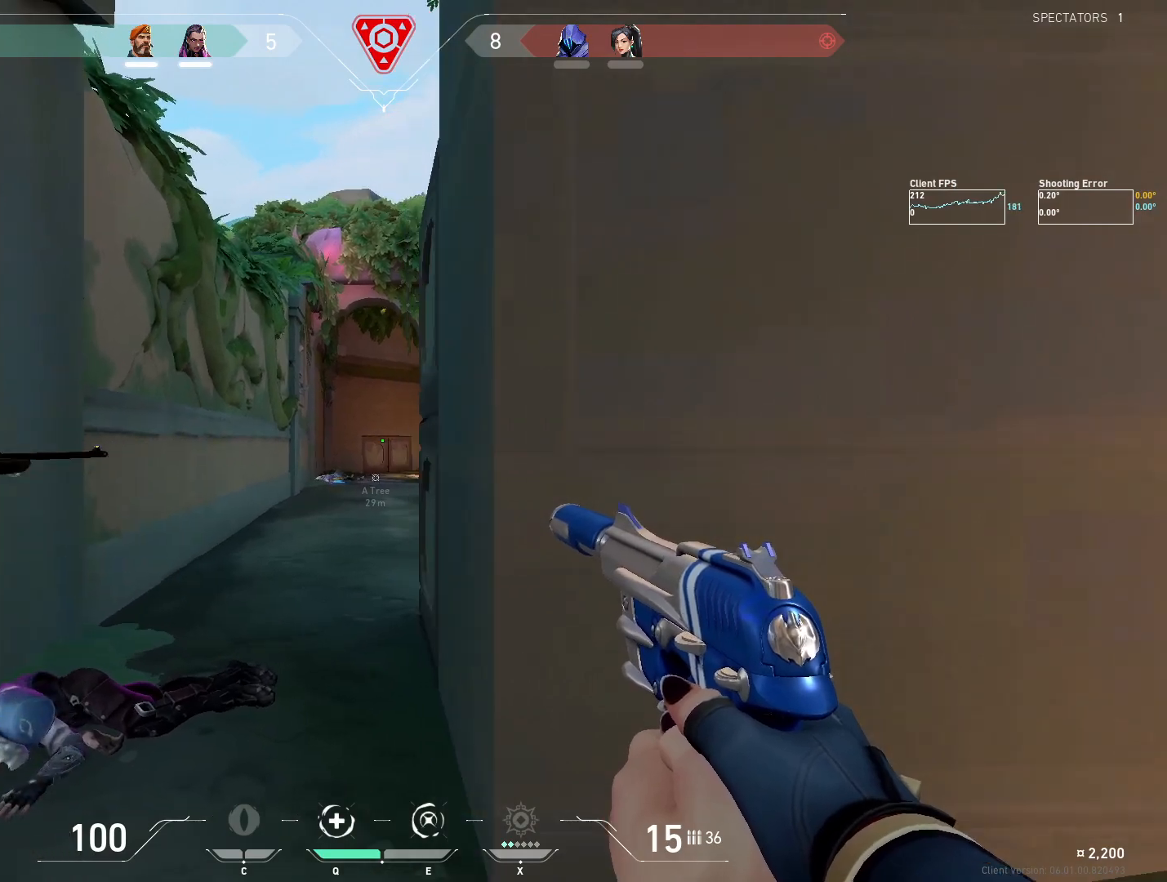
{"keys": [], "mouse": [], "events": [[217, "a", "down"], [333, "a", "up"]]}
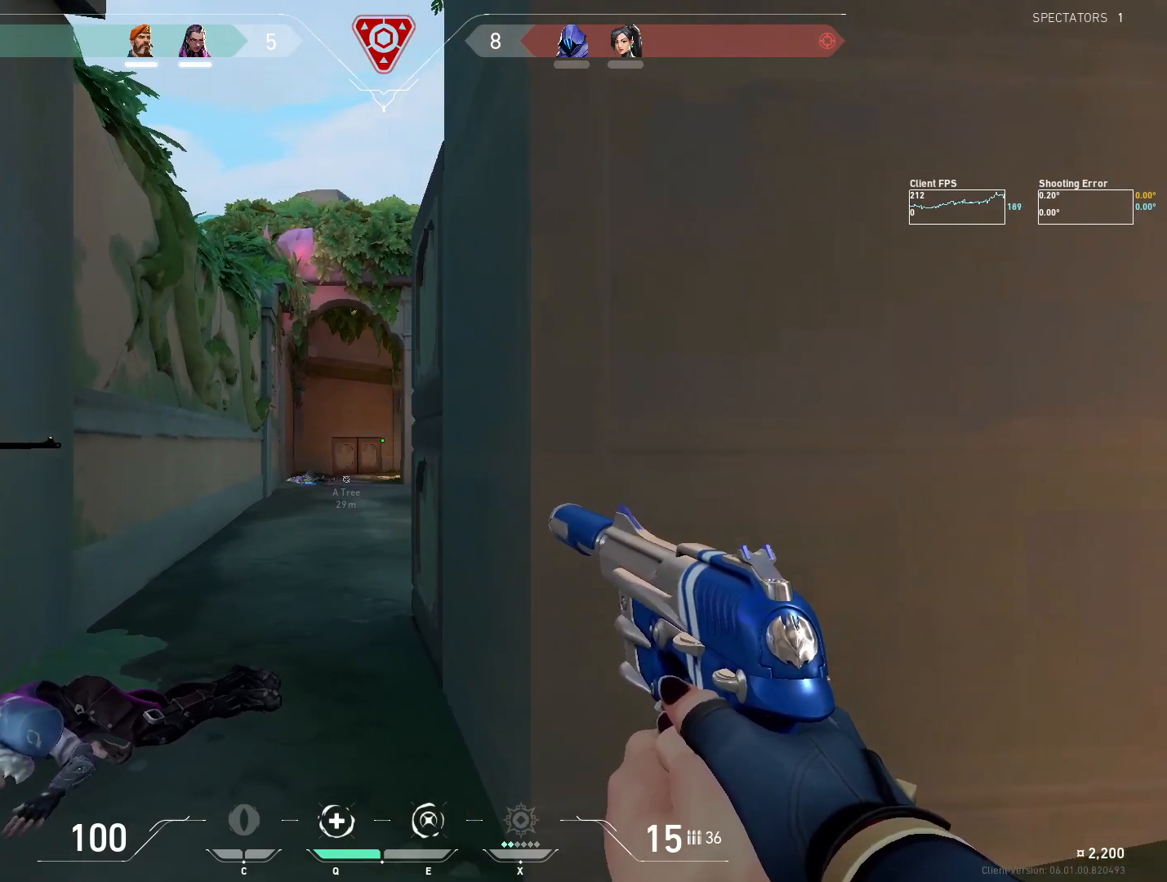
{"keys": [], "mouse": [], "events": [[100, "a", "down"], [217, "a", "up"], [350, "d", "down"], [350, "s", "down"], [450, "d", "up"], [500, "s", "up"]]}
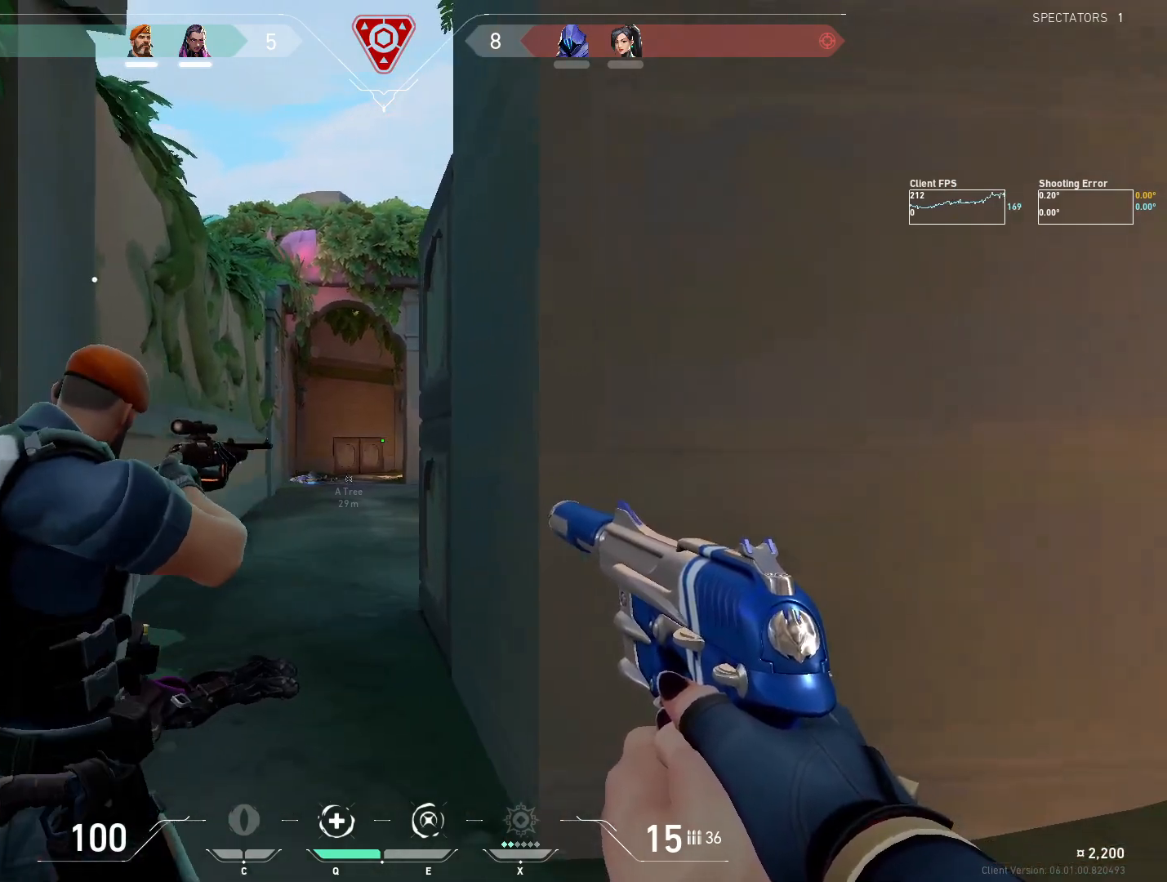
{"keys": [], "mouse": [], "events": [[167, "a", "down"], [267, "a", "up"], [283, "d", "down"], [417, "d", "up"]]}